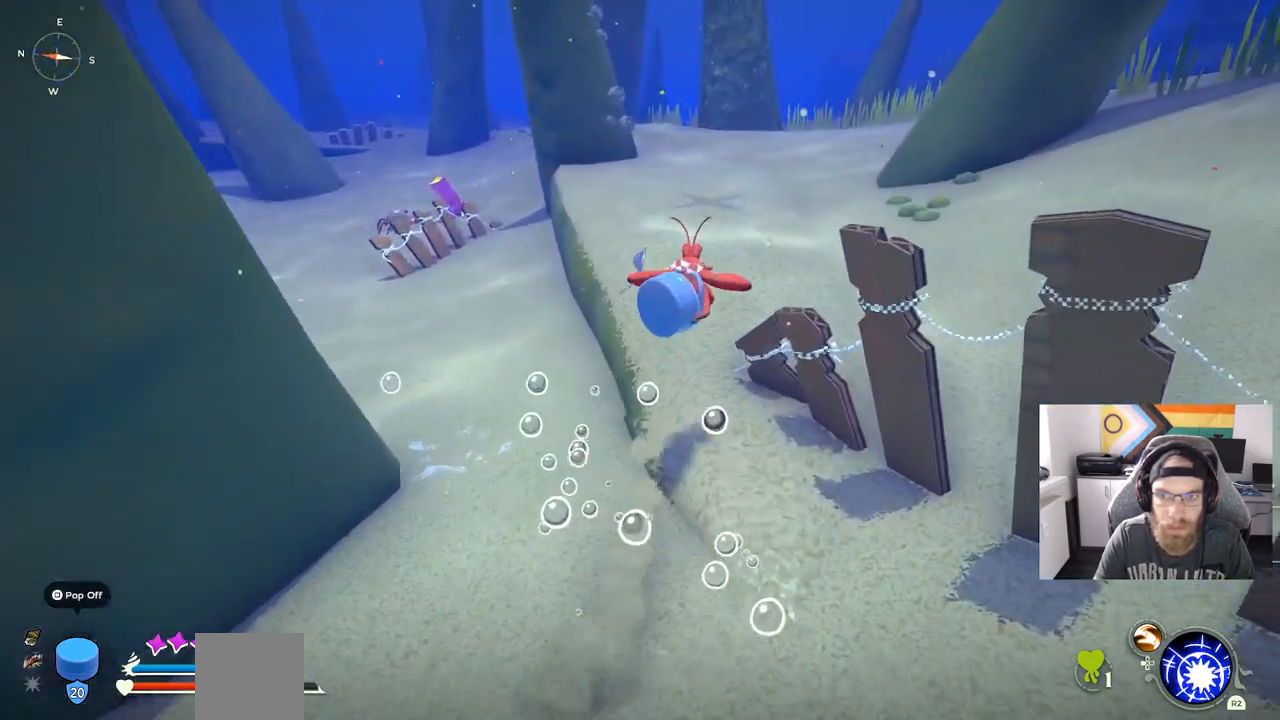
Gameplay with a controller (PlayStation layout); each line is a JSON object with the inputs held at the frame after it. "events" lists button and stick changes between this image and that frame as [ms after this image, input, new state], when the widget could be followed in between. Not read: L3.
{"buttons": ["CIRCLE"], "left_stick": "up-right", "right_stick": "down-left", "events": [[217, "right_stick", "left"], [417, "right_stick", "down-left"], [433, "CIRCLE", "down"]]}
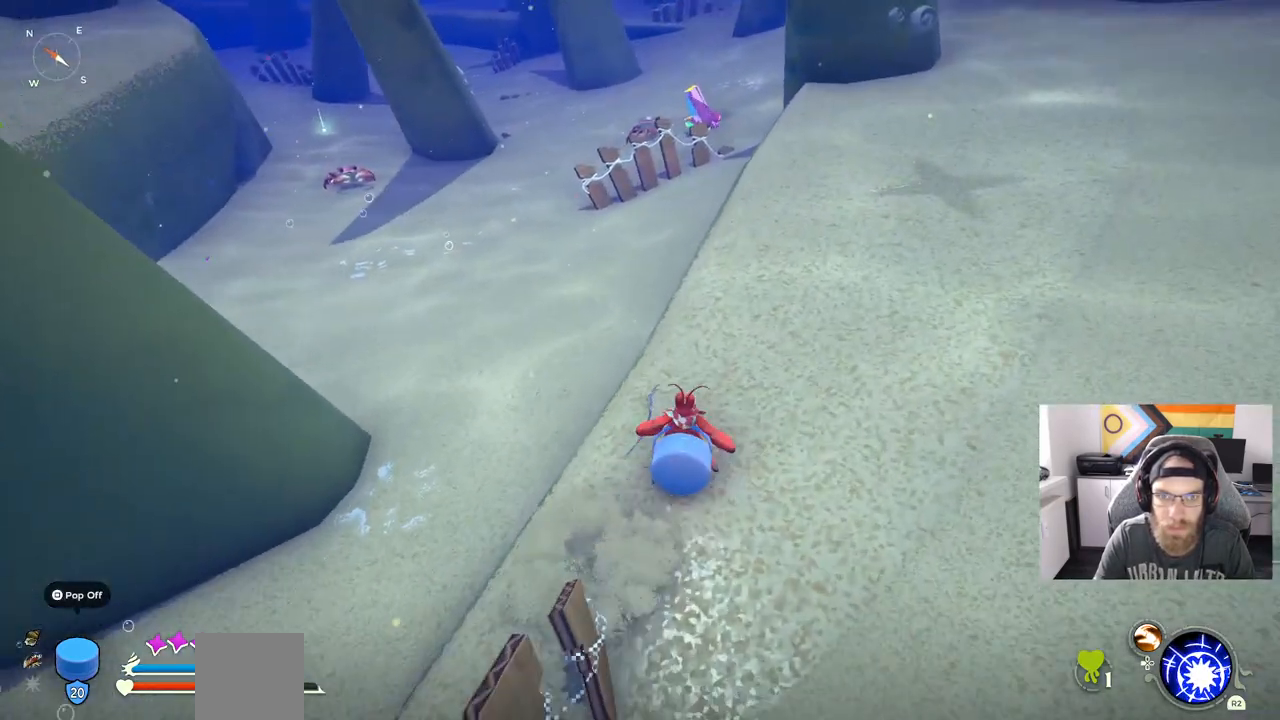
{"buttons": ["CROSS", "CIRCLE"], "left_stick": "up", "right_stick": "down-left", "events": [[150, "left_stick", "up"], [383, "CROSS", "down"]]}
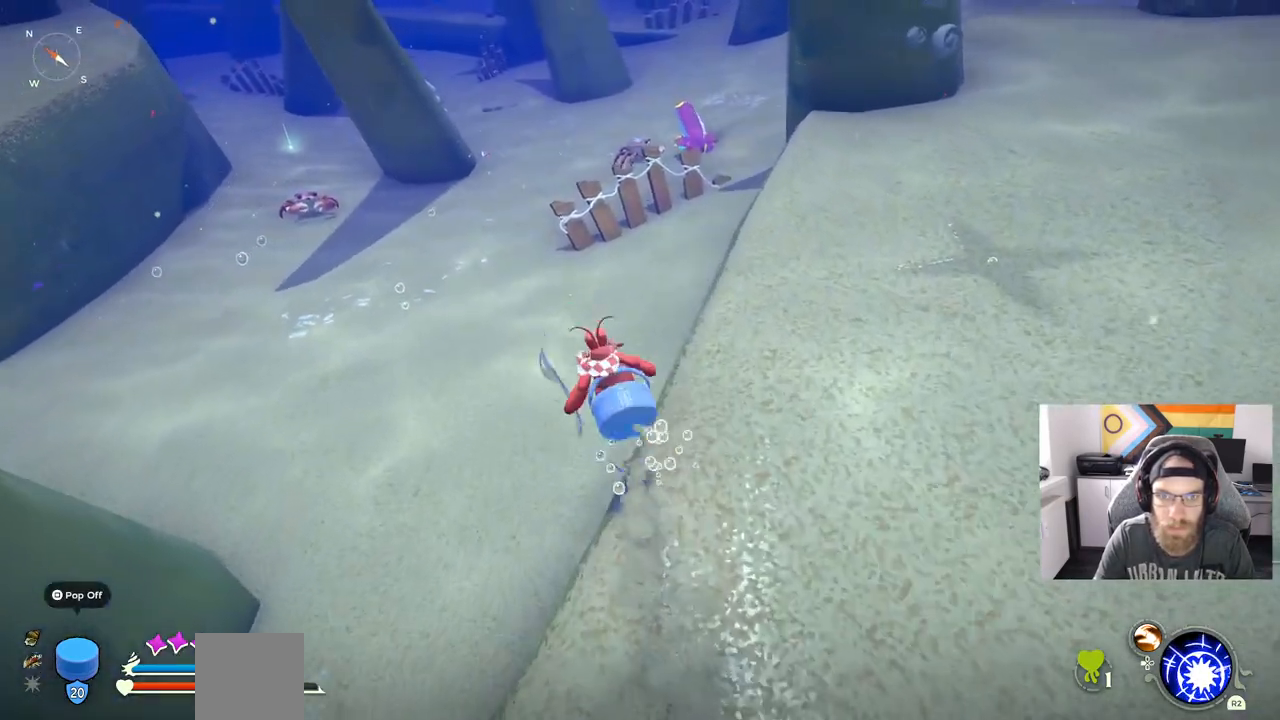
{"buttons": [], "left_stick": "up", "right_stick": "down-left", "events": [[33, "CROSS", "up"], [83, "CIRCLE", "up"]]}
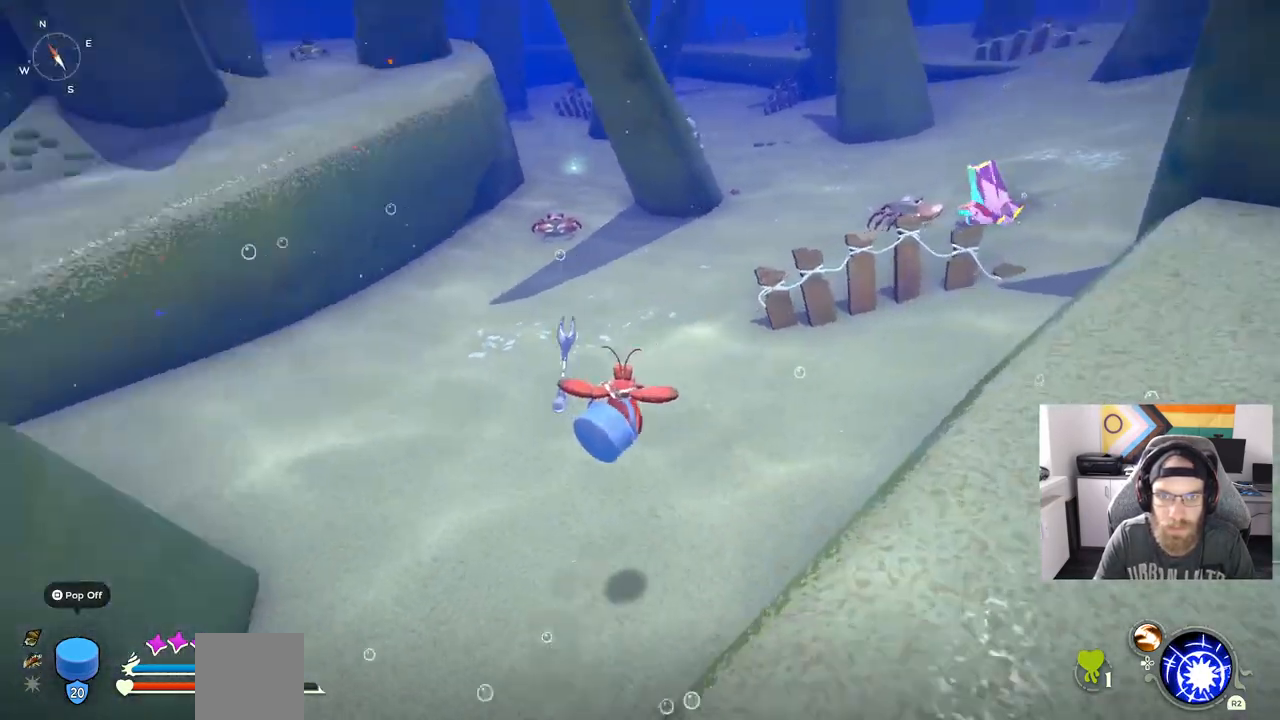
{"buttons": ["CIRCLE"], "left_stick": "up", "right_stick": "down-left", "events": [[333, "CIRCLE", "down"]]}
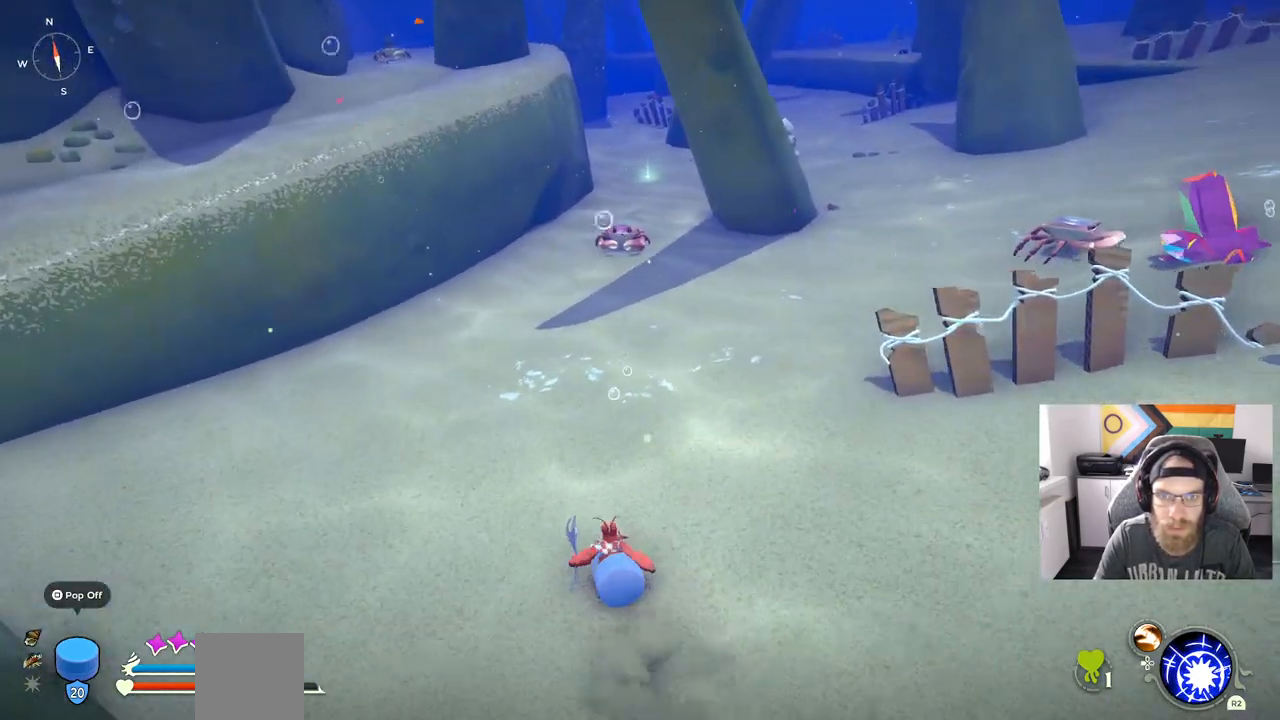
{"buttons": [], "left_stick": "up", "right_stick": "down-left", "events": [[350, "CIRCLE", "up"]]}
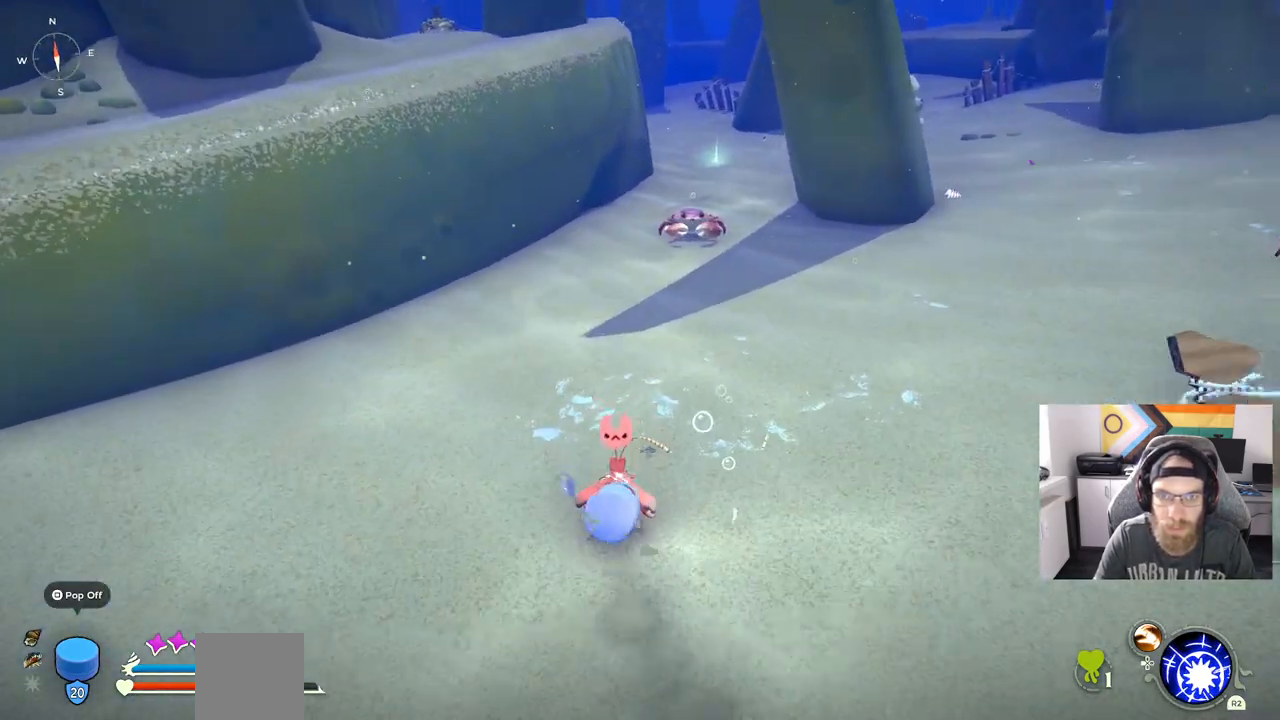
{"buttons": [], "left_stick": "up", "right_stick": "down-left", "events": [[383, "CIRCLE", "down"], [483, "CIRCLE", "up"]]}
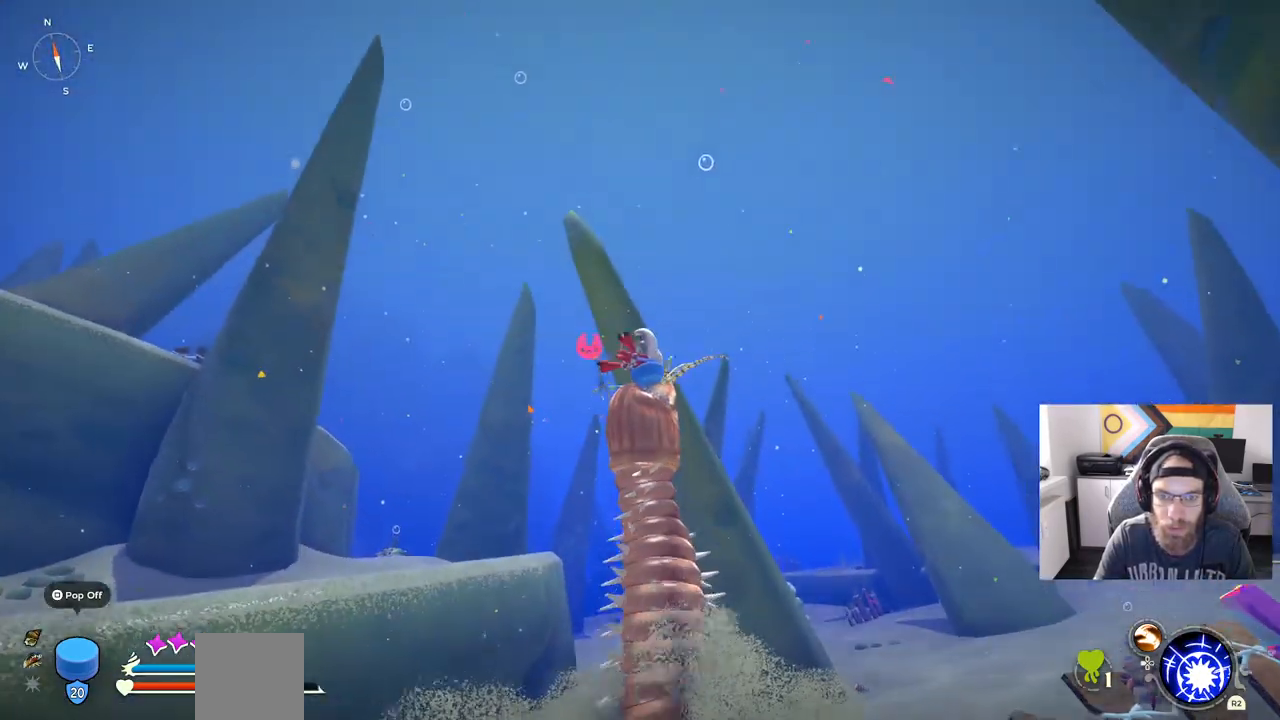
{"buttons": [], "left_stick": "up-left", "right_stick": "center", "events": [[300, "left_stick", "up-left"], [467, "right_stick", "center"]]}
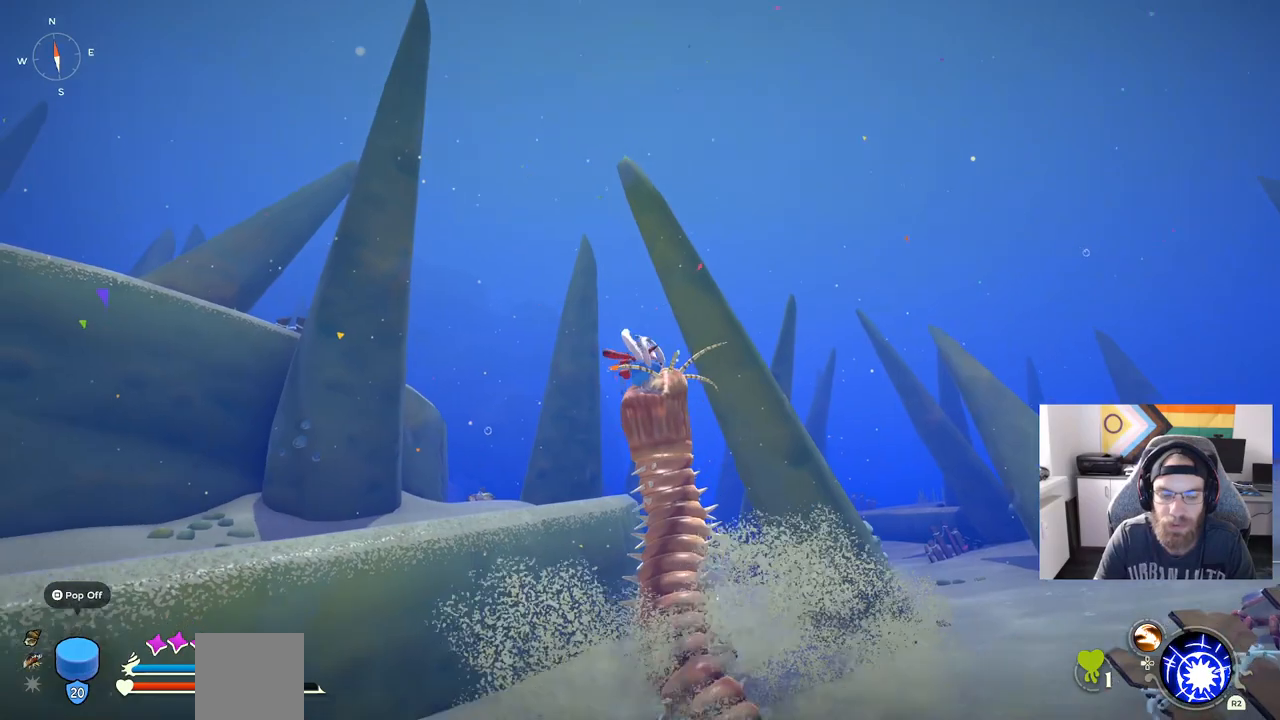
{"buttons": [], "left_stick": "up-left", "right_stick": "center", "events": []}
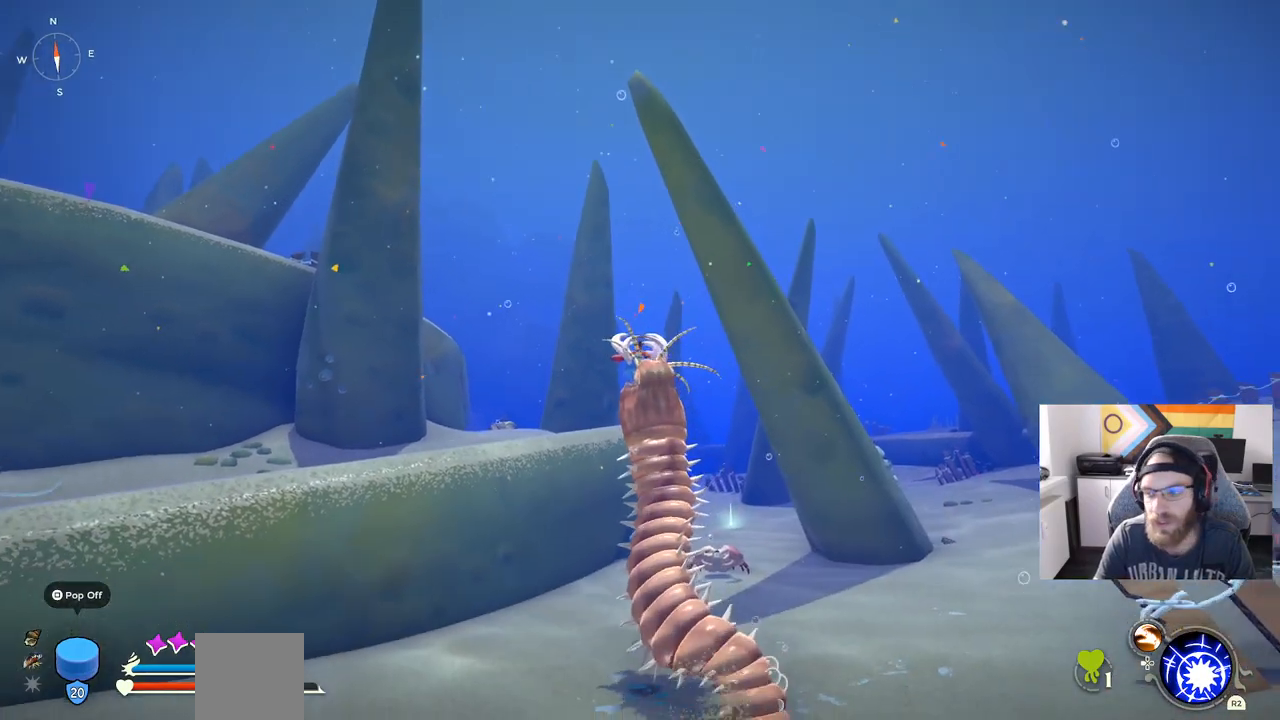
{"buttons": [], "left_stick": "up-left", "right_stick": "center", "events": []}
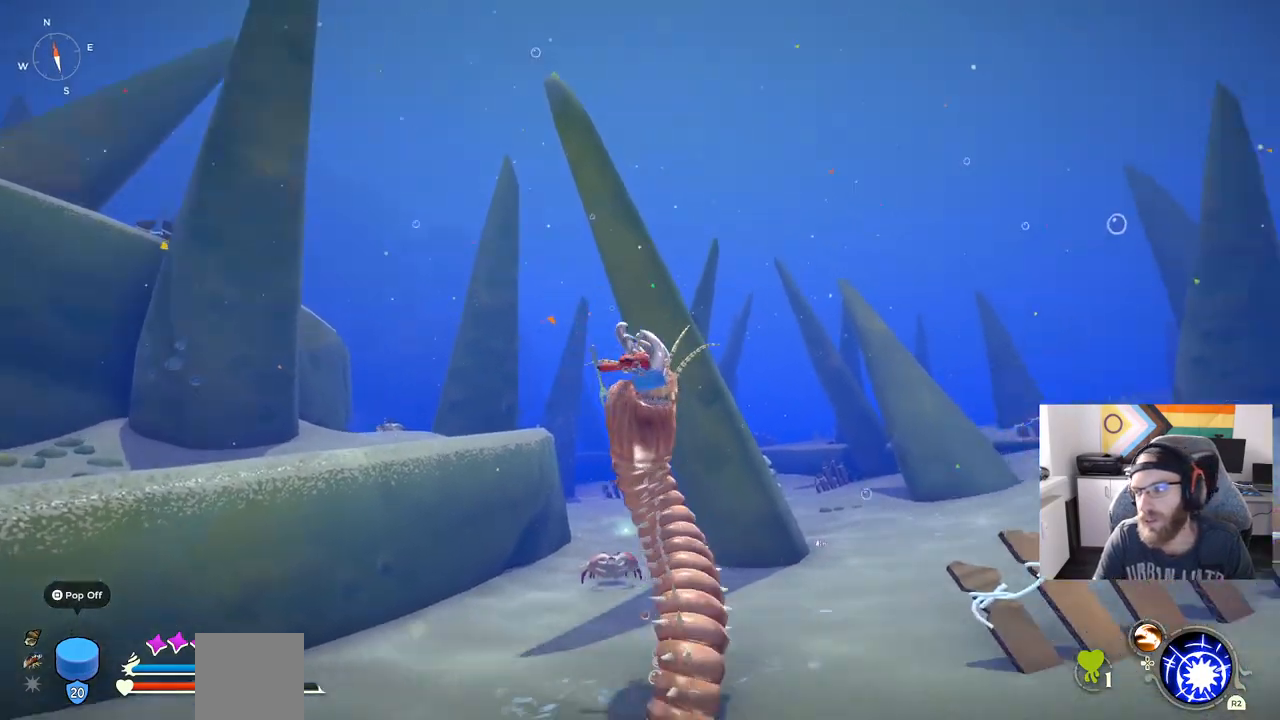
{"buttons": [], "left_stick": "up-left", "right_stick": "center", "events": []}
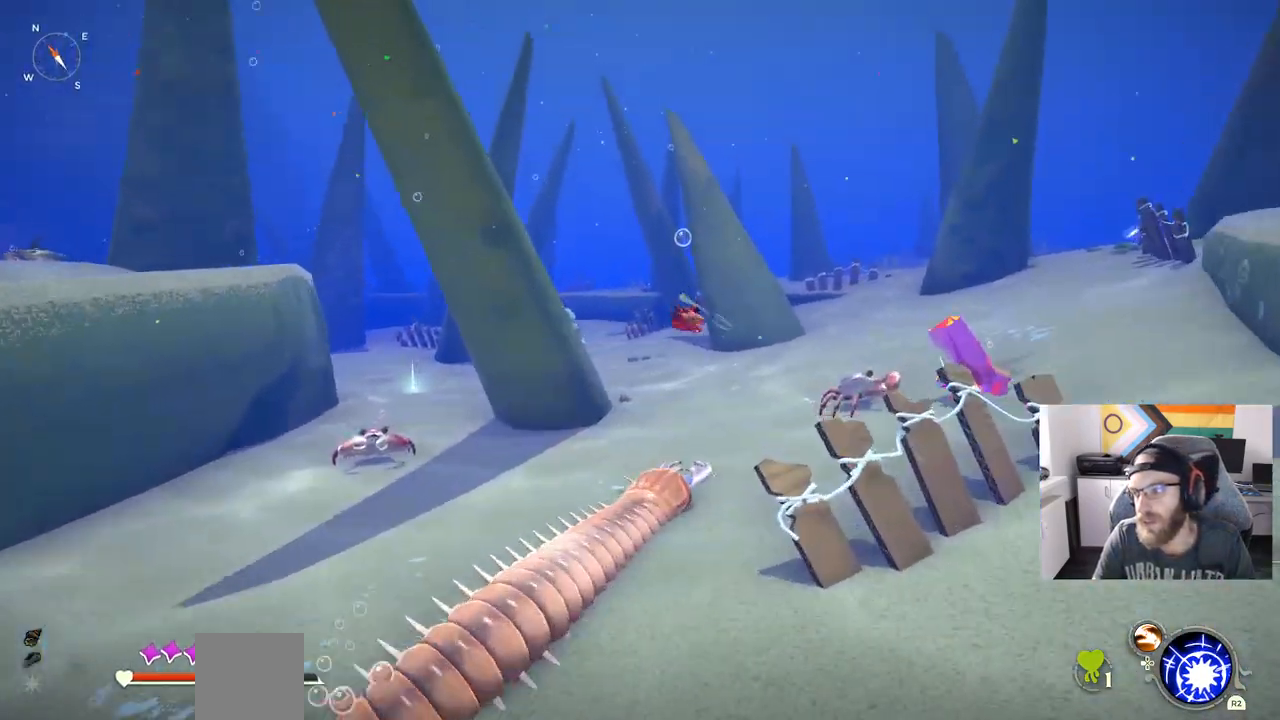
{"buttons": [], "left_stick": "up-left", "right_stick": "center", "events": []}
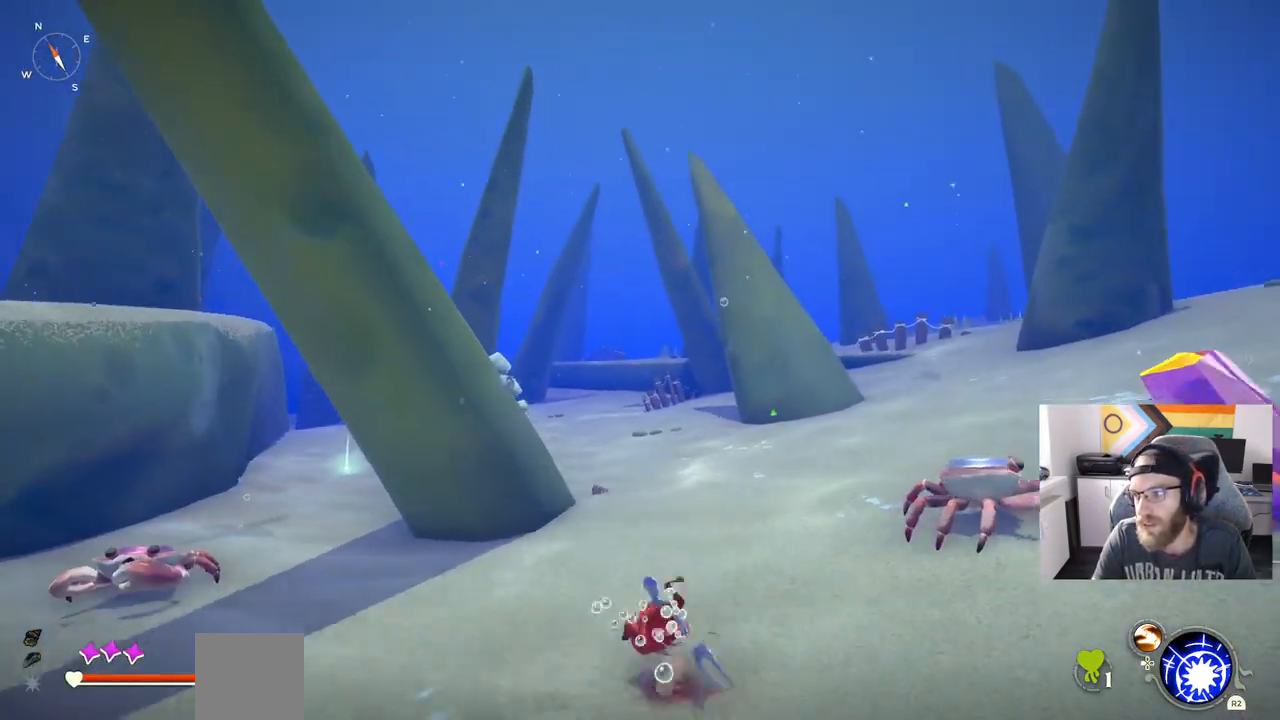
{"buttons": [], "left_stick": "up-left", "right_stick": "center", "events": [[150, "left_stick", "center"], [367, "left_stick", "up-left"]]}
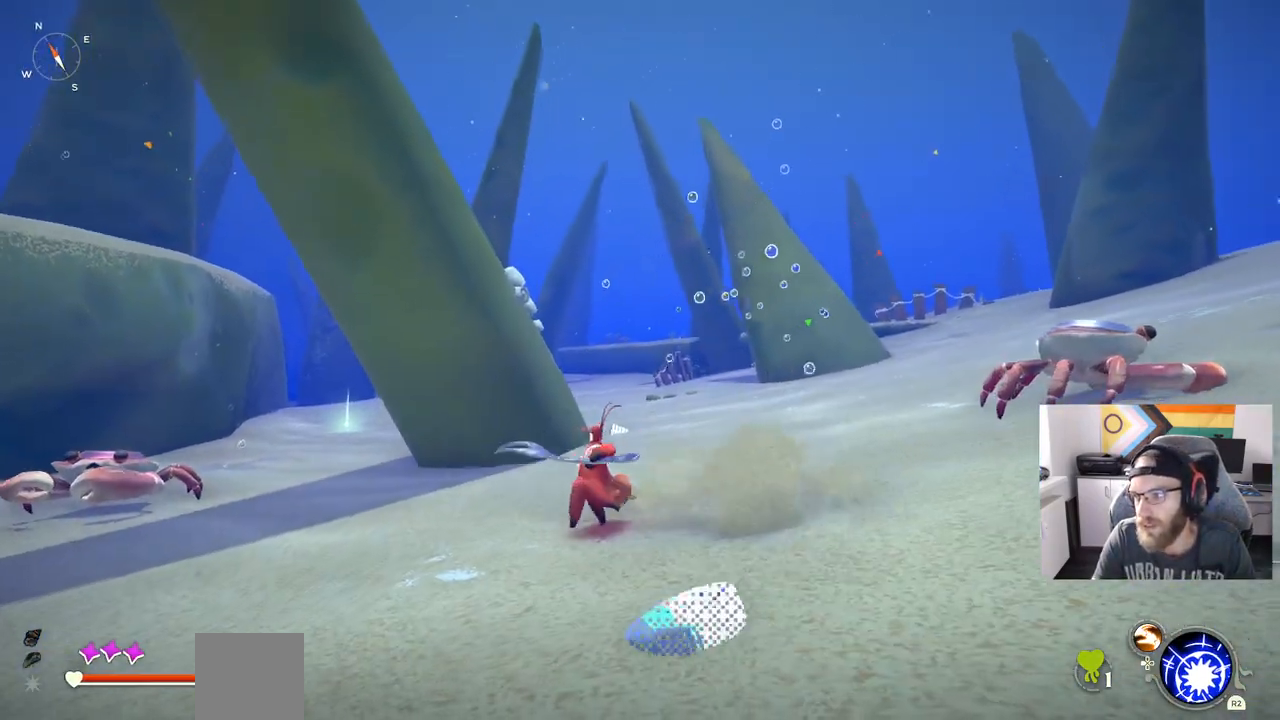
{"buttons": [], "left_stick": "up-left", "right_stick": "center", "events": [[117, "left_stick", "center"], [350, "left_stick", "up-left"]]}
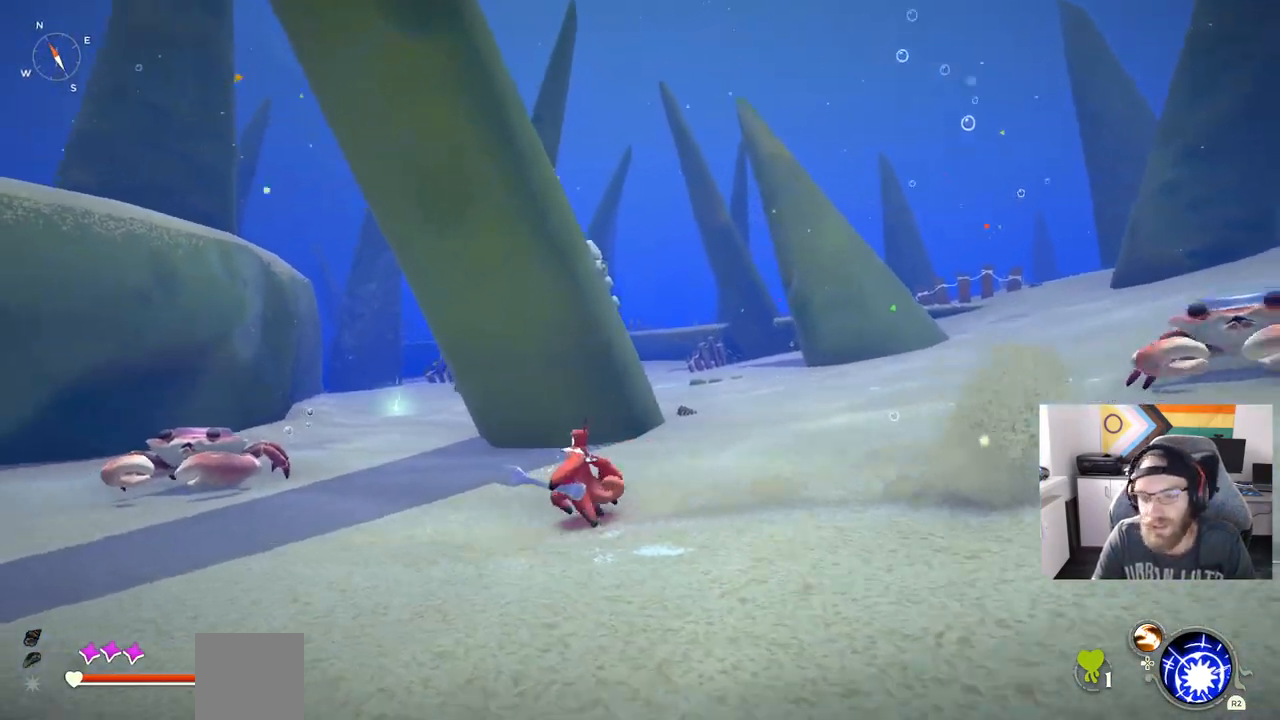
{"buttons": [], "left_stick": "left", "right_stick": "center", "events": [[167, "left_stick", "left"]]}